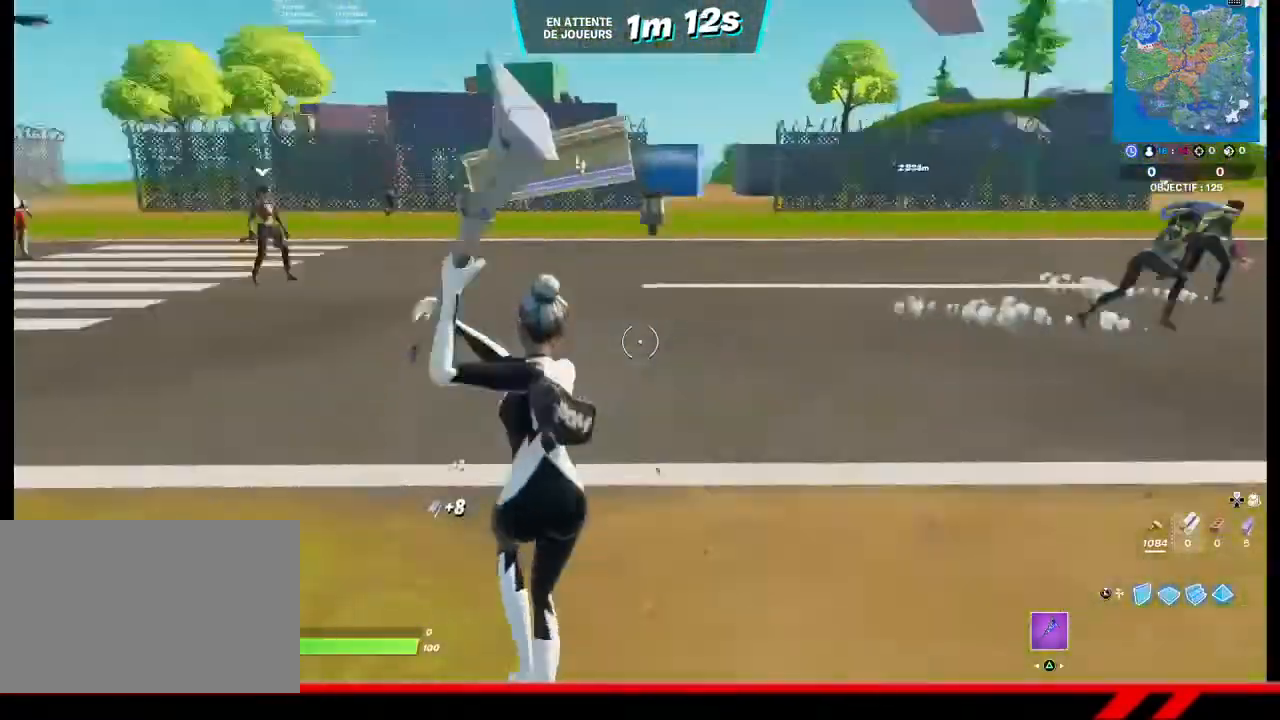
Gameplay with a controller (PlayStation layout); each line is a JSON object with the inputs held at the frame after it. "events" lists button and stick changes between this image and that frame as [ms after this image, input, new state], when the widget could be followed in between.
{"buttons": [], "left_stick": "up", "right_stick": "center", "events": [[267, "left_stick", "up"], [333, "right_stick", "center"]]}
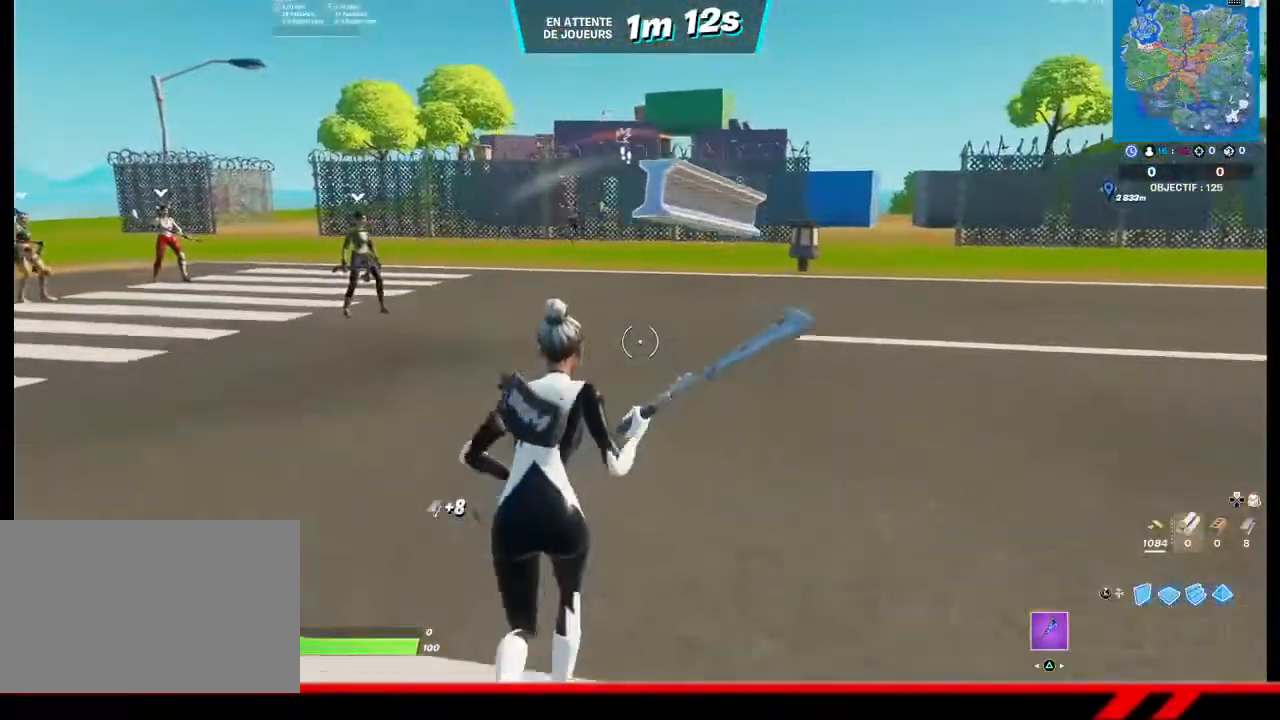
{"buttons": [], "left_stick": "up", "right_stick": "center", "events": []}
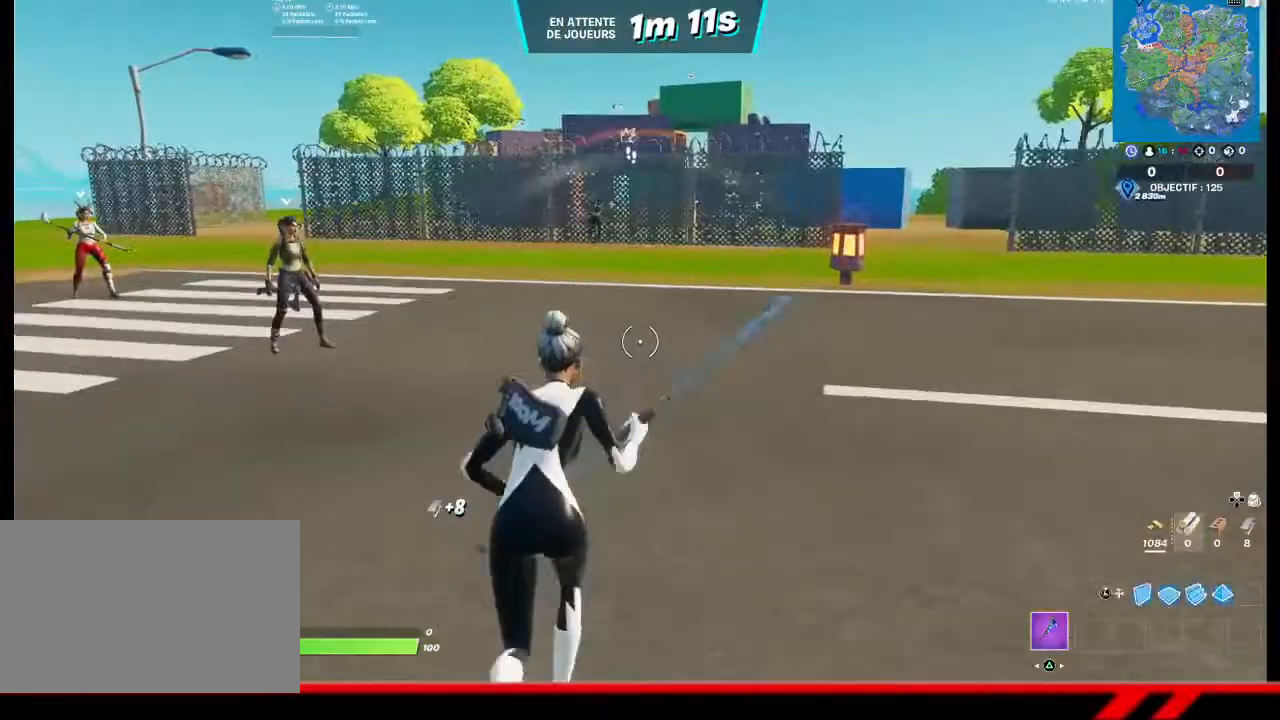
{"buttons": [], "left_stick": "up", "right_stick": "center", "events": [[100, "CROSS", "down"], [200, "CROSS", "up"]]}
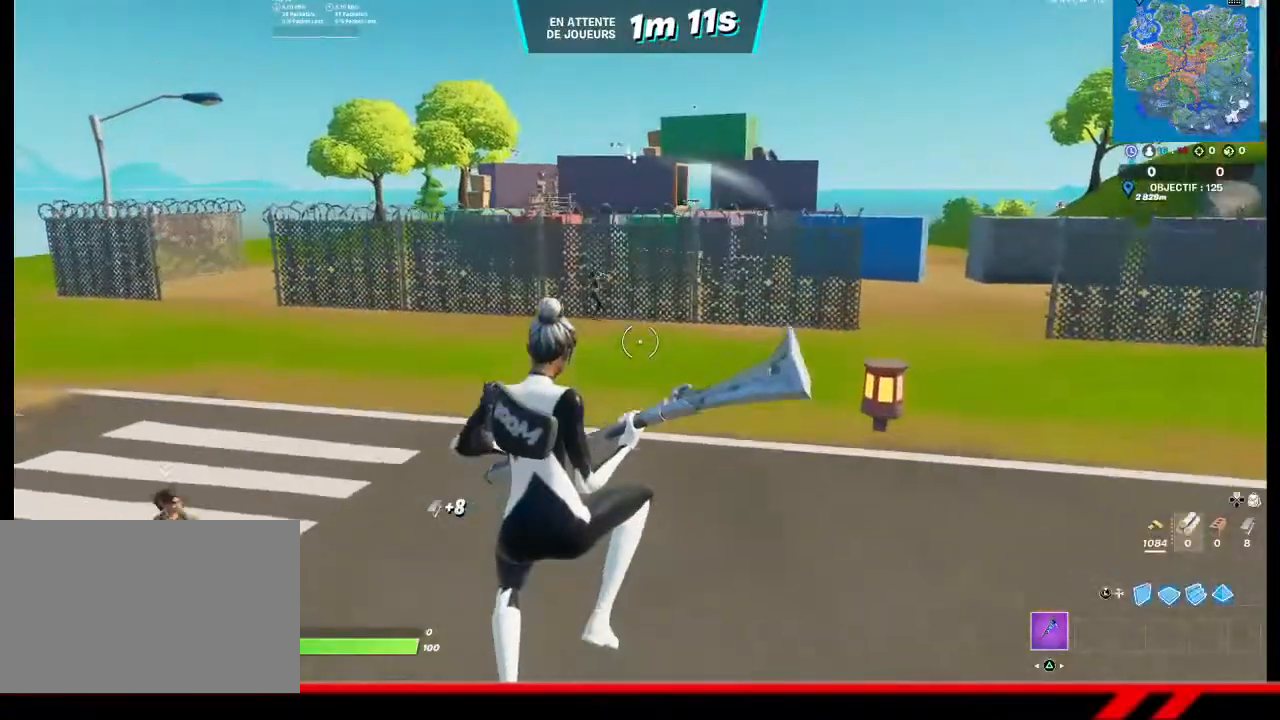
{"buttons": ["TRIANGLE"], "left_stick": "up", "right_stick": "center", "events": [[300, "L3", "down"], [333, "L2", "down"], [433, "L3", "up"], [433, "TRIANGLE", "down"], [467, "L2", "up"]]}
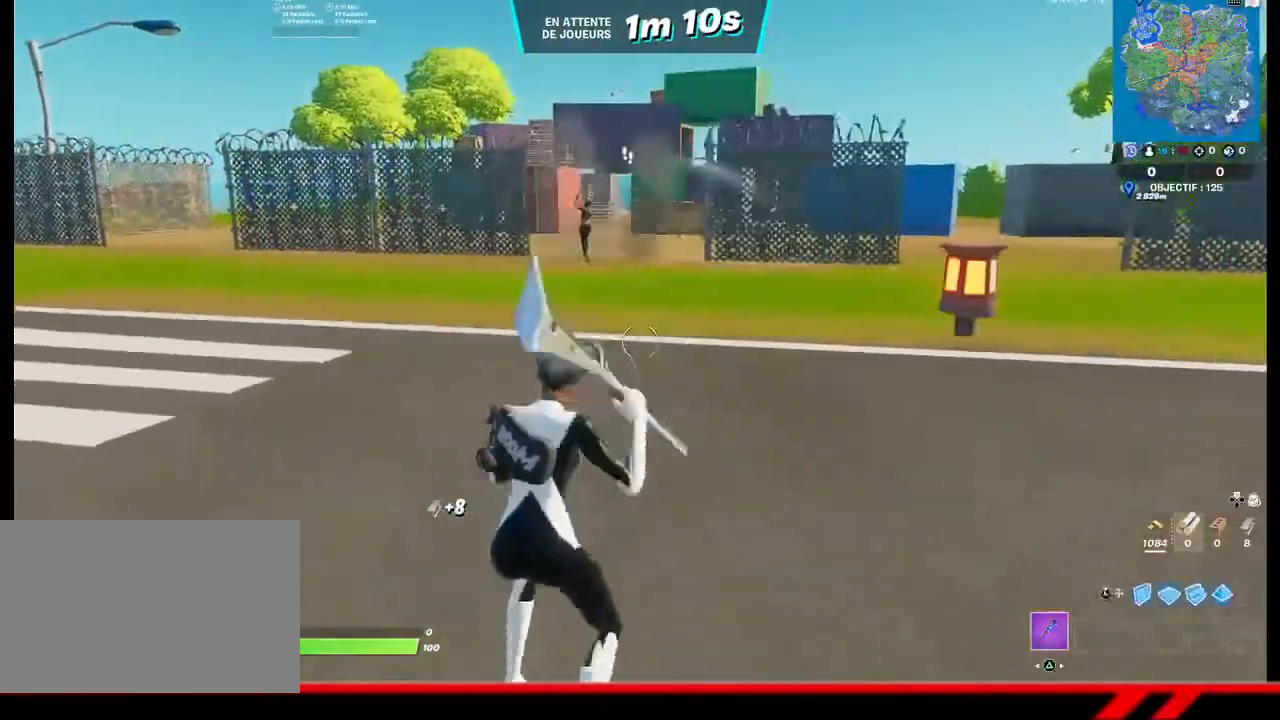
{"buttons": [], "left_stick": "up-right", "right_stick": "center", "events": [[33, "TRIANGLE", "up"], [333, "left_stick", "up-right"]]}
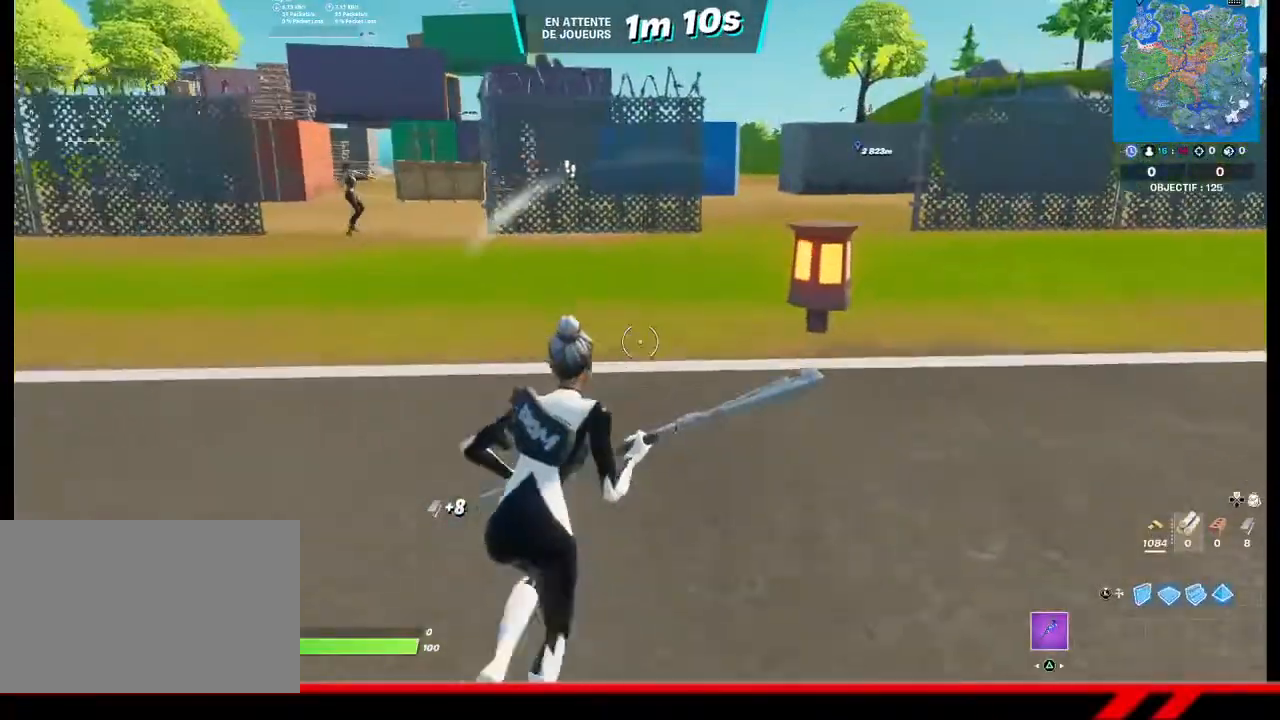
{"buttons": [], "left_stick": "up-right", "right_stick": "center", "events": []}
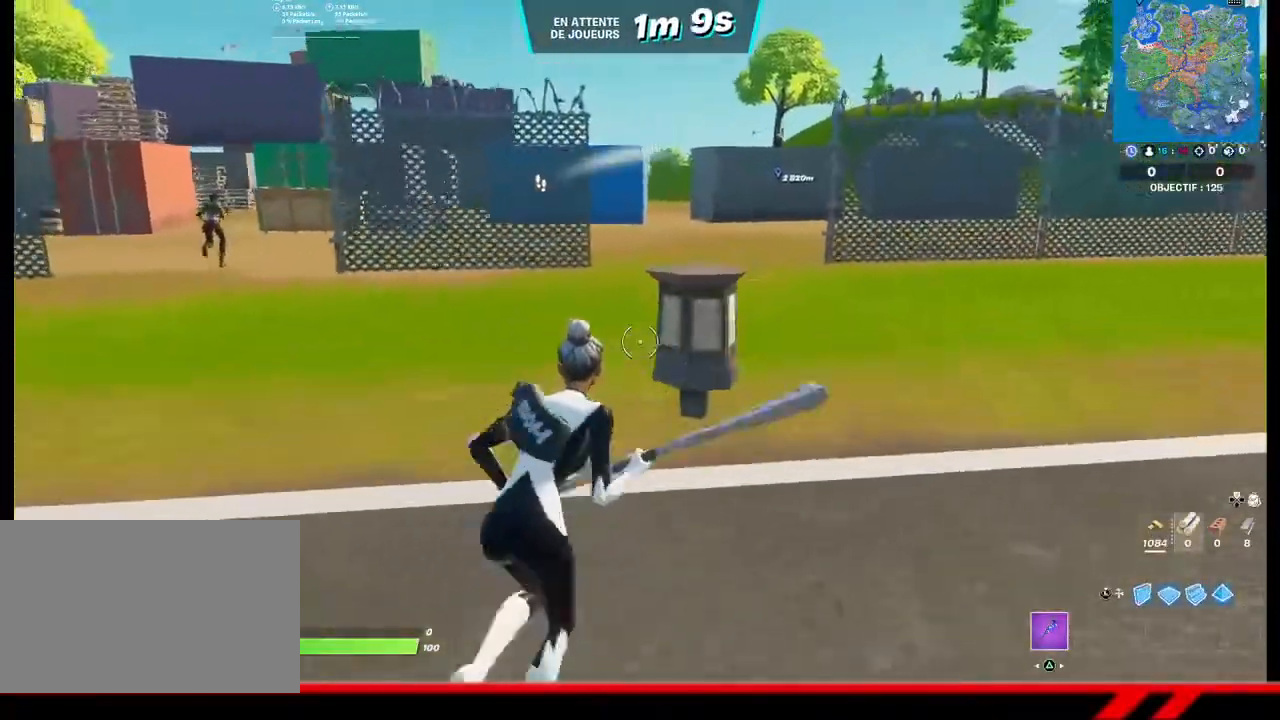
{"buttons": ["R2"], "left_stick": "right", "right_stick": "center", "events": [[133, "R2", "down"], [400, "left_stick", "right"]]}
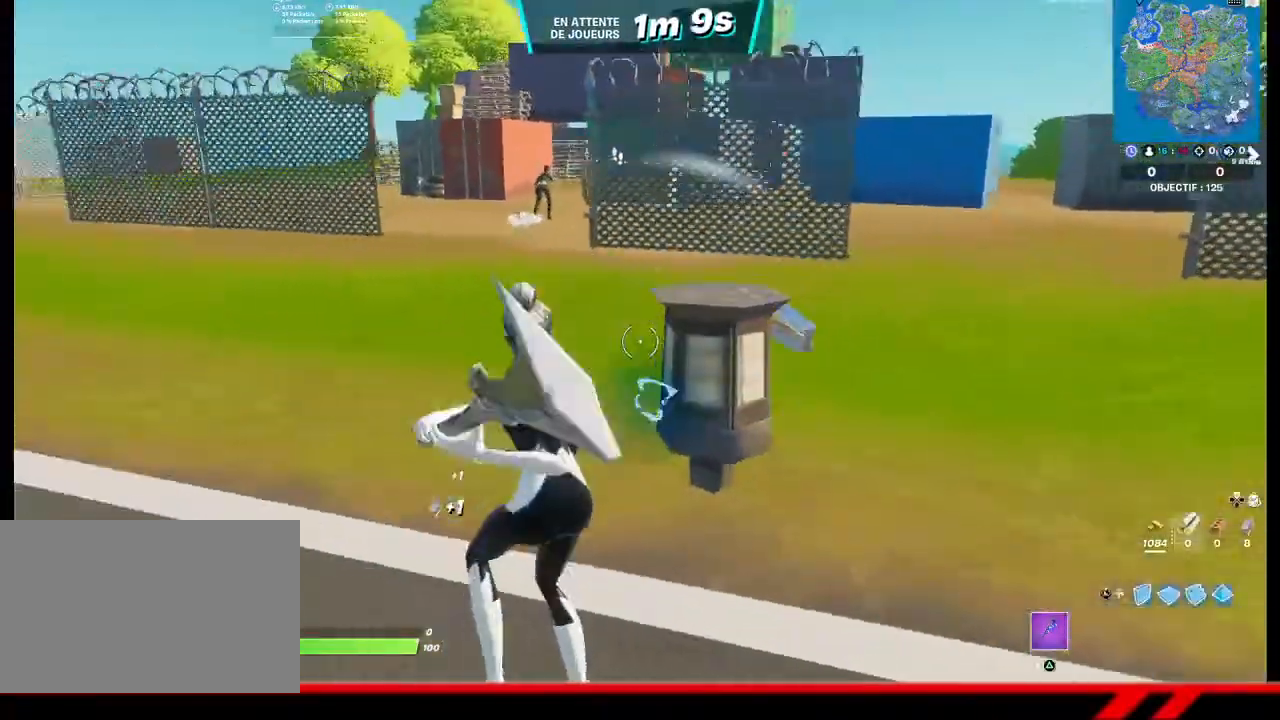
{"buttons": ["R2"], "left_stick": "right", "right_stick": "left", "events": [[33, "right_stick", "left"]]}
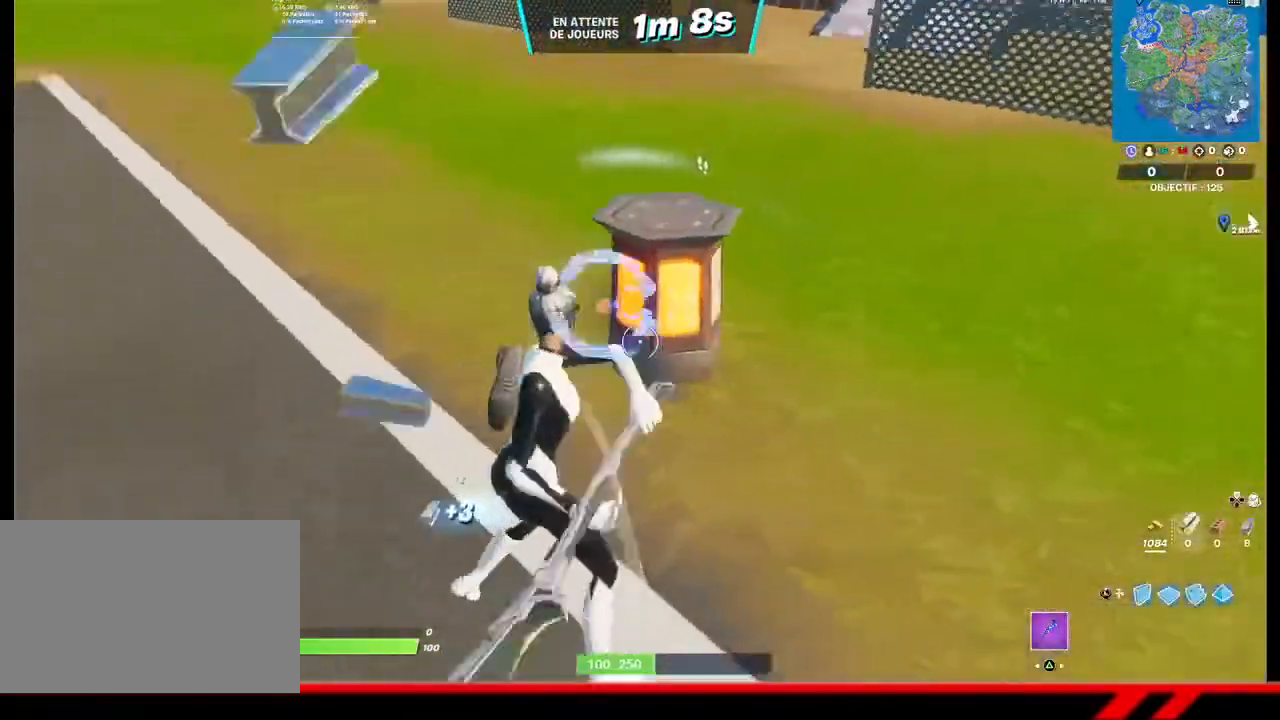
{"buttons": ["R2"], "left_stick": "right", "right_stick": "left", "events": []}
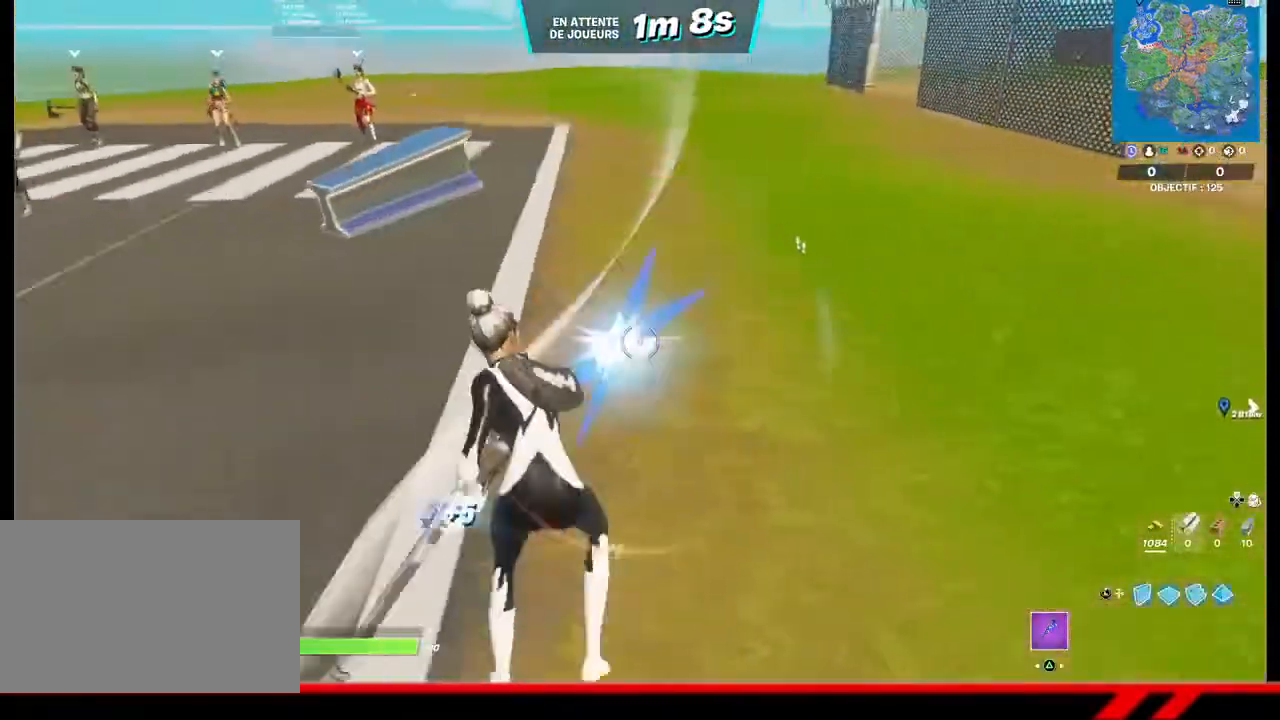
{"buttons": [], "left_stick": "up", "right_stick": "center", "events": [[133, "R2", "up"], [167, "left_stick", "up-right"], [200, "right_stick", "up-right"], [300, "left_stick", "up"], [367, "right_stick", "center"]]}
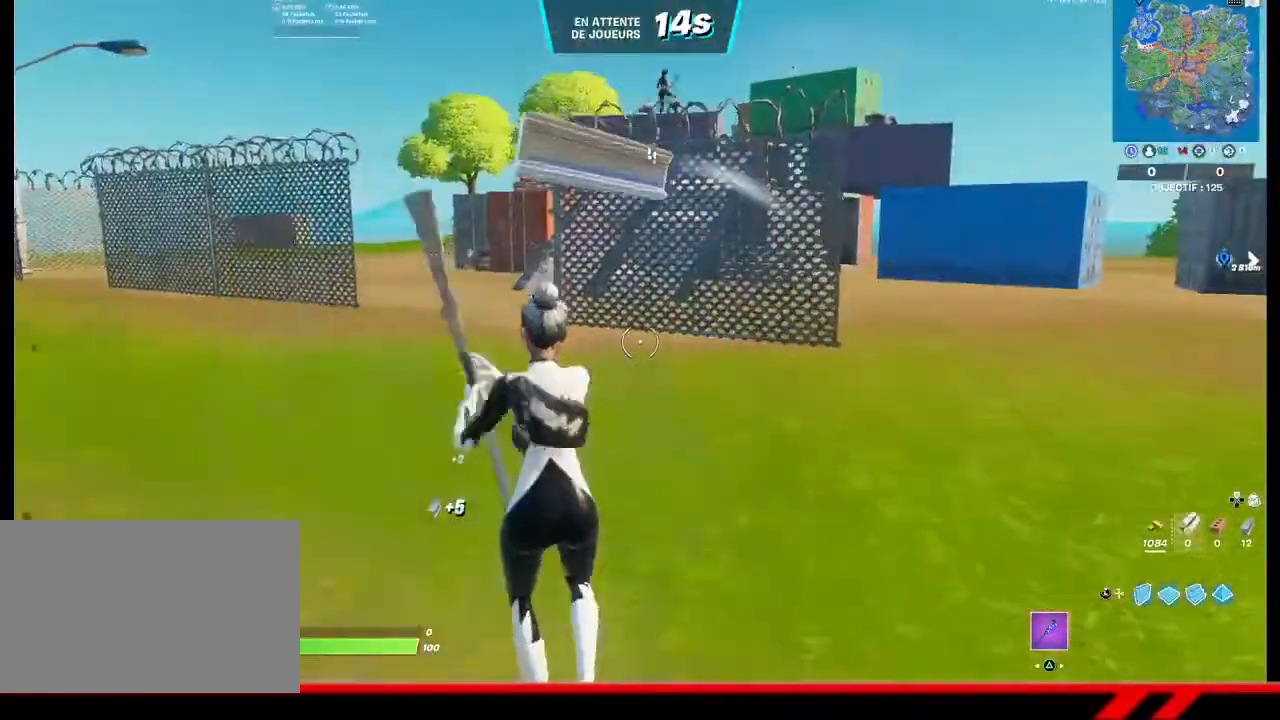
{"buttons": ["CROSS"], "left_stick": "up", "right_stick": "center", "events": [[433, "CROSS", "down"]]}
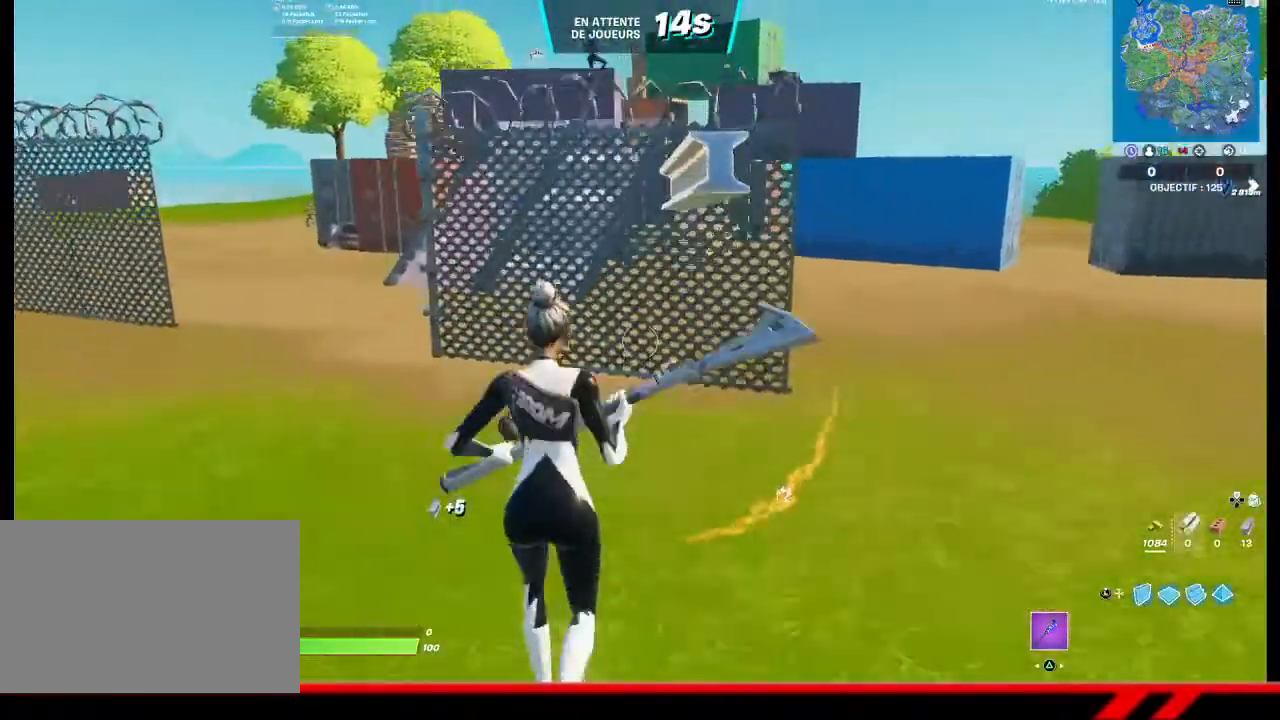
{"buttons": [], "left_stick": "up-left", "right_stick": "center", "events": [[33, "CROSS", "up"], [233, "left_stick", "up-left"]]}
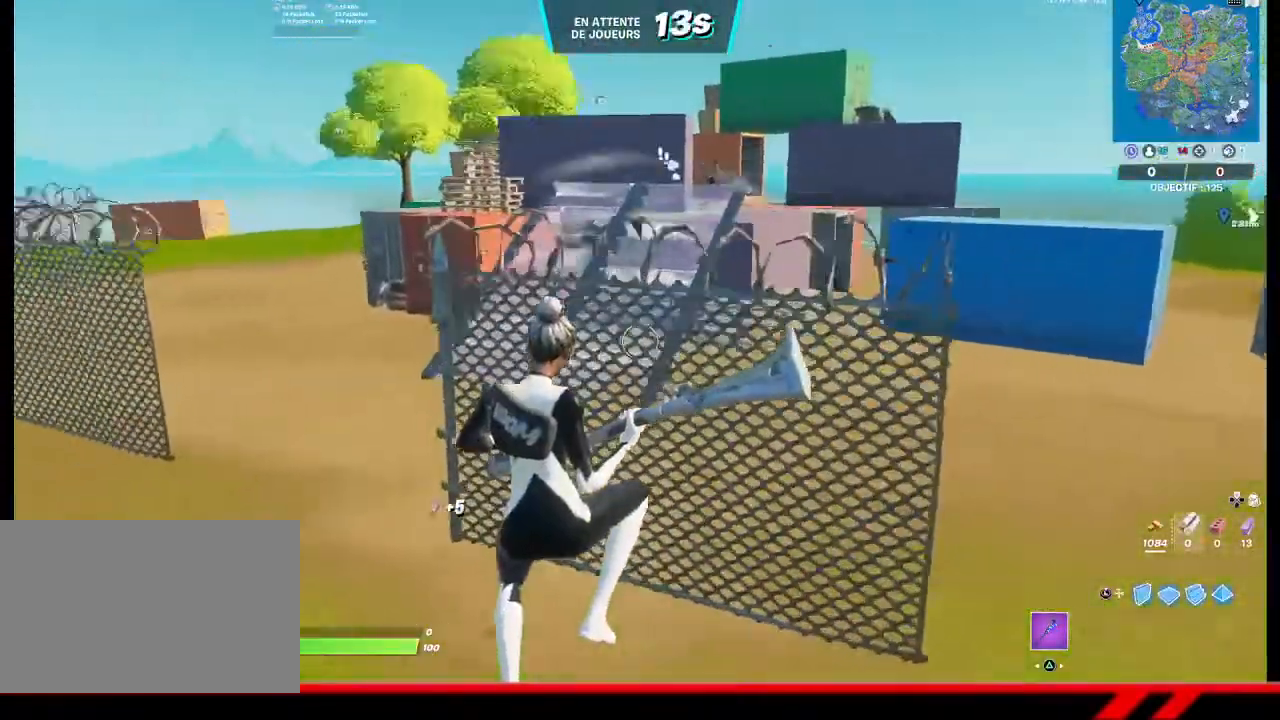
{"buttons": ["R2"], "left_stick": "up-left", "right_stick": "center", "events": [[300, "R2", "down"]]}
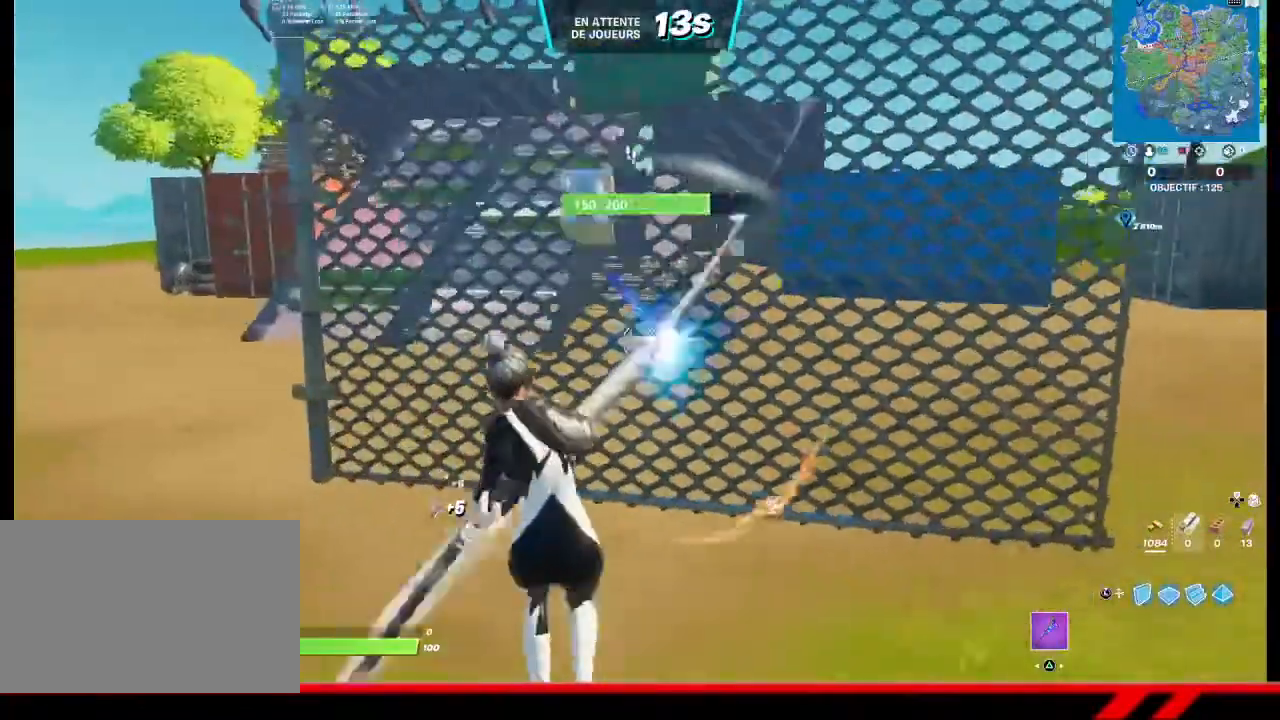
{"buttons": ["R2"], "left_stick": "up-left", "right_stick": "right", "events": [[400, "right_stick", "right"]]}
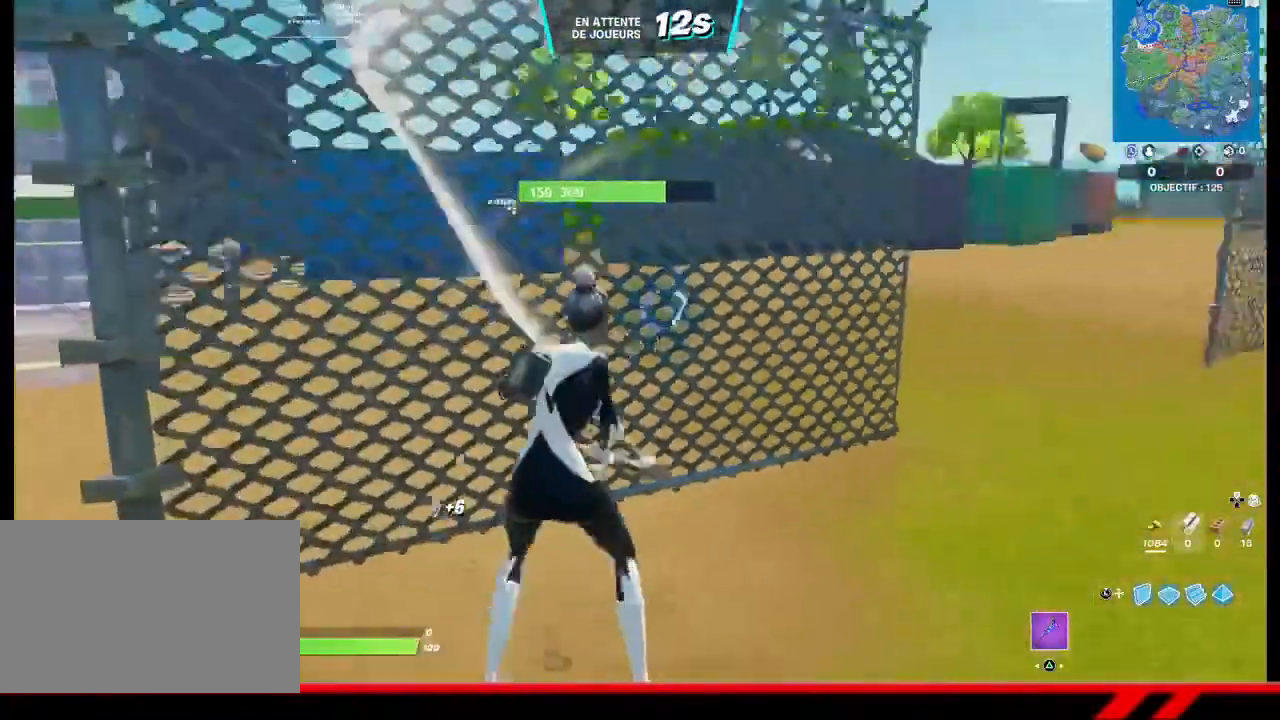
{"buttons": ["R2"], "left_stick": "left", "right_stick": "center", "events": [[33, "left_stick", "left"], [67, "right_stick", "center"]]}
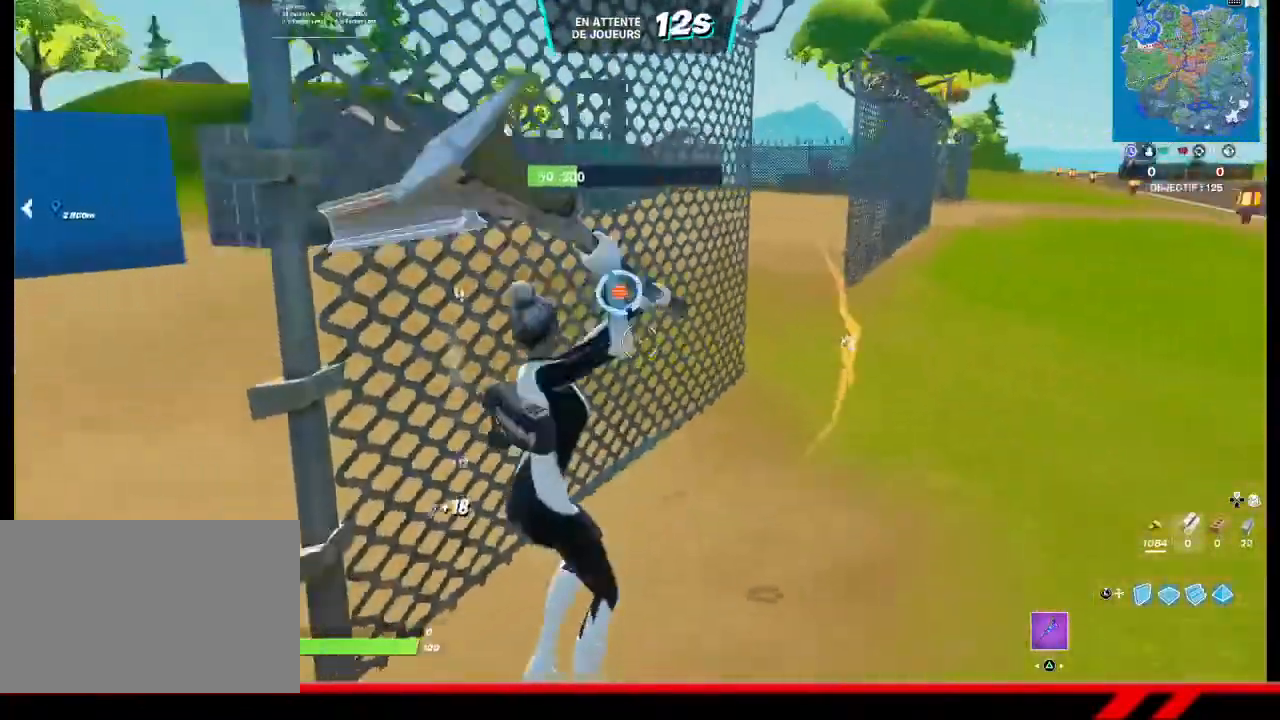
{"buttons": [], "left_stick": "up-left", "right_stick": "center", "events": [[200, "right_stick", "up-left"], [233, "R2", "up"], [300, "left_stick", "up-left"], [500, "right_stick", "center"]]}
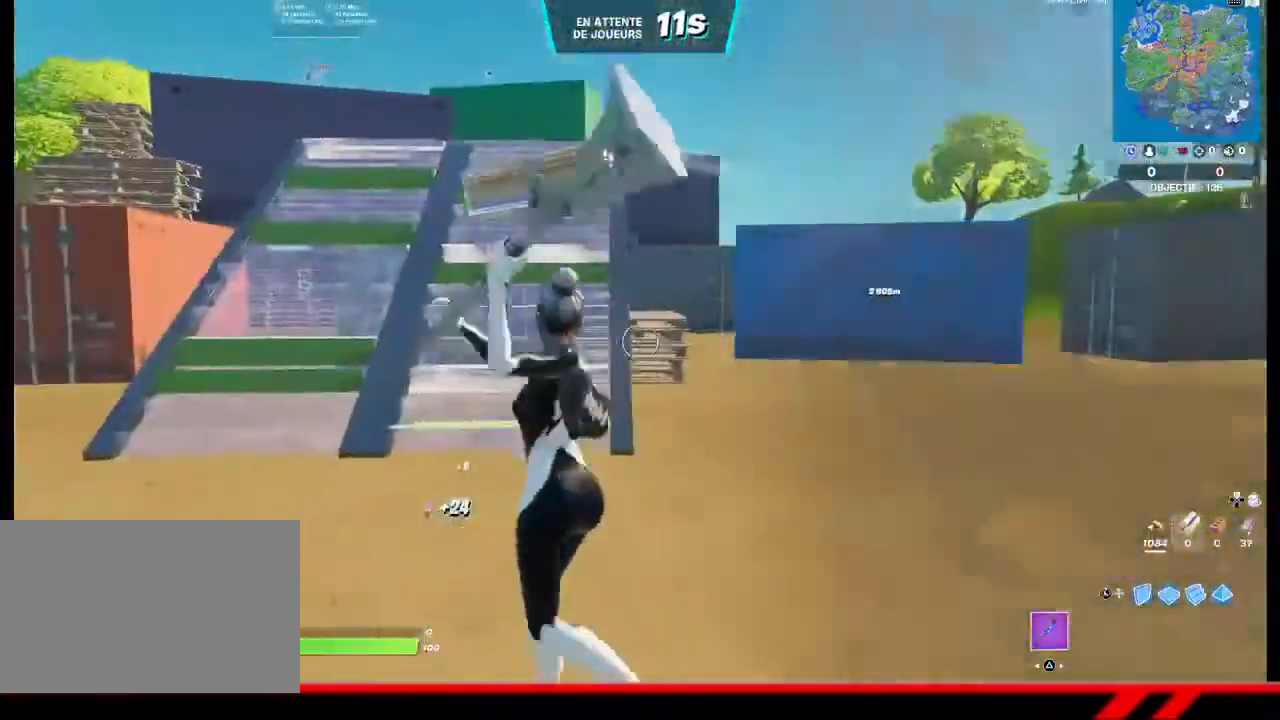
{"buttons": [], "left_stick": "up-left", "right_stick": "center", "events": []}
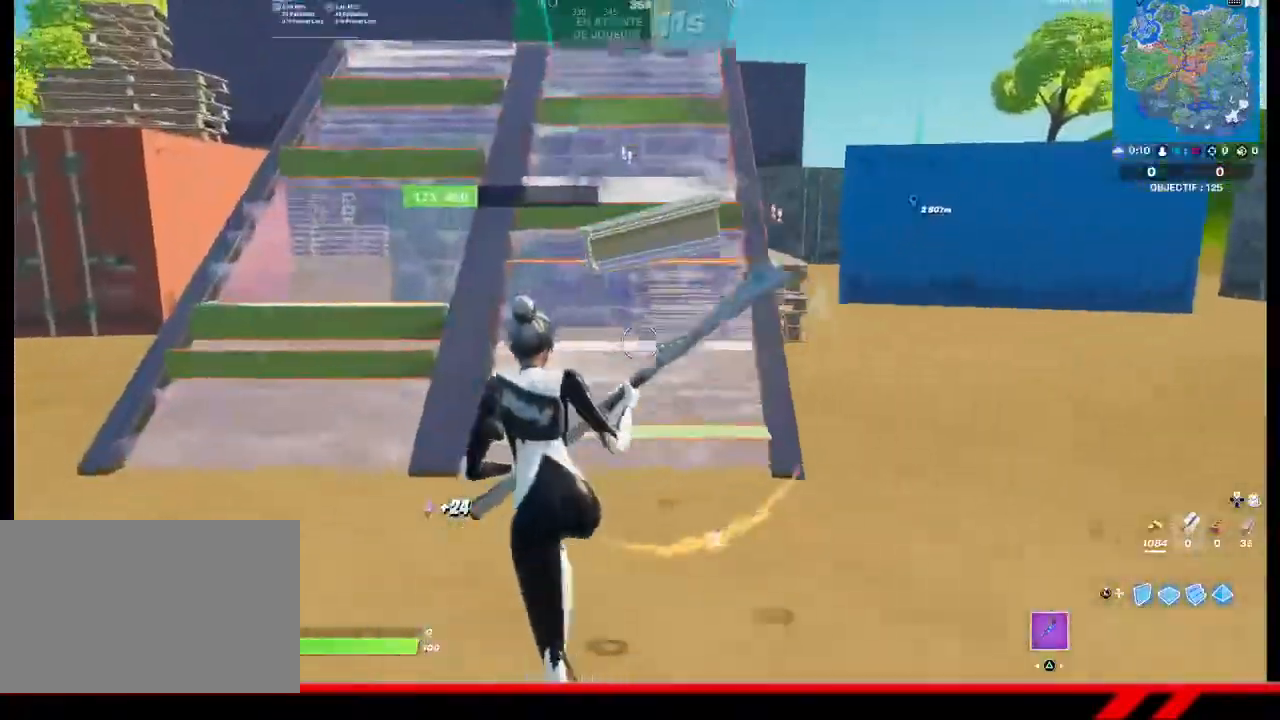
{"buttons": [], "left_stick": "up", "right_stick": "center", "events": [[367, "left_stick", "up"]]}
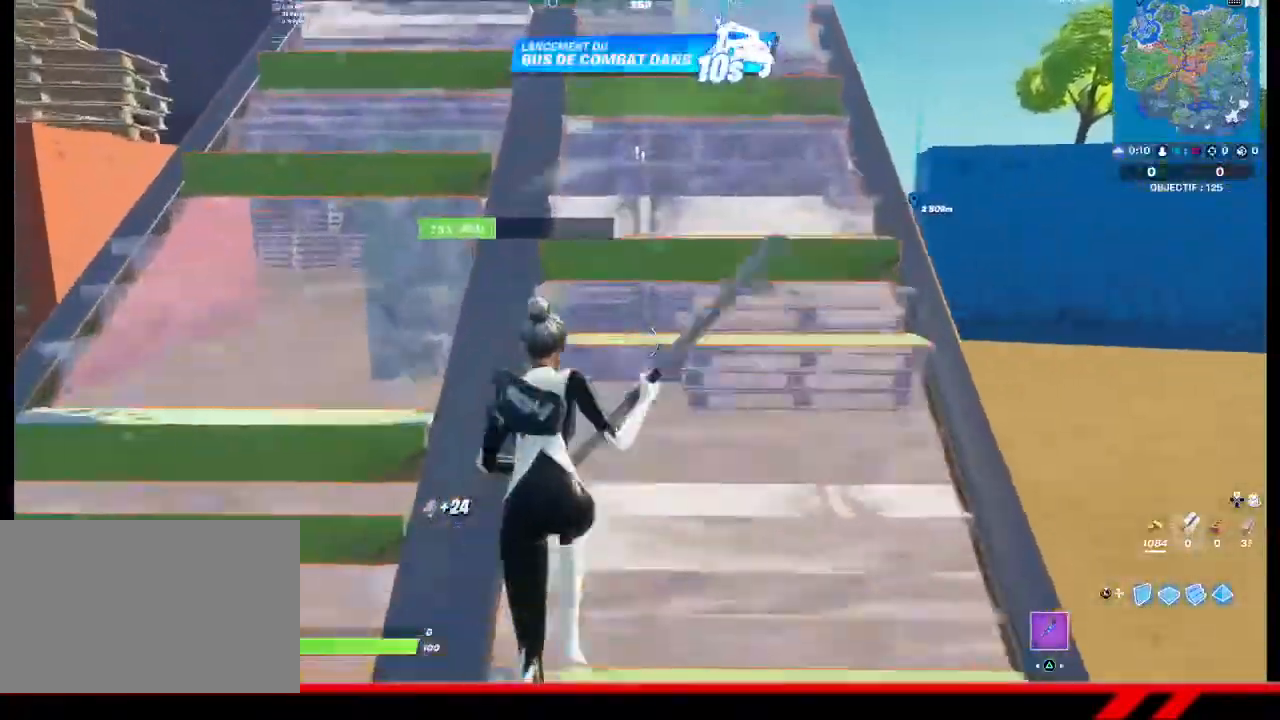
{"buttons": [], "left_stick": "up", "right_stick": "center", "events": []}
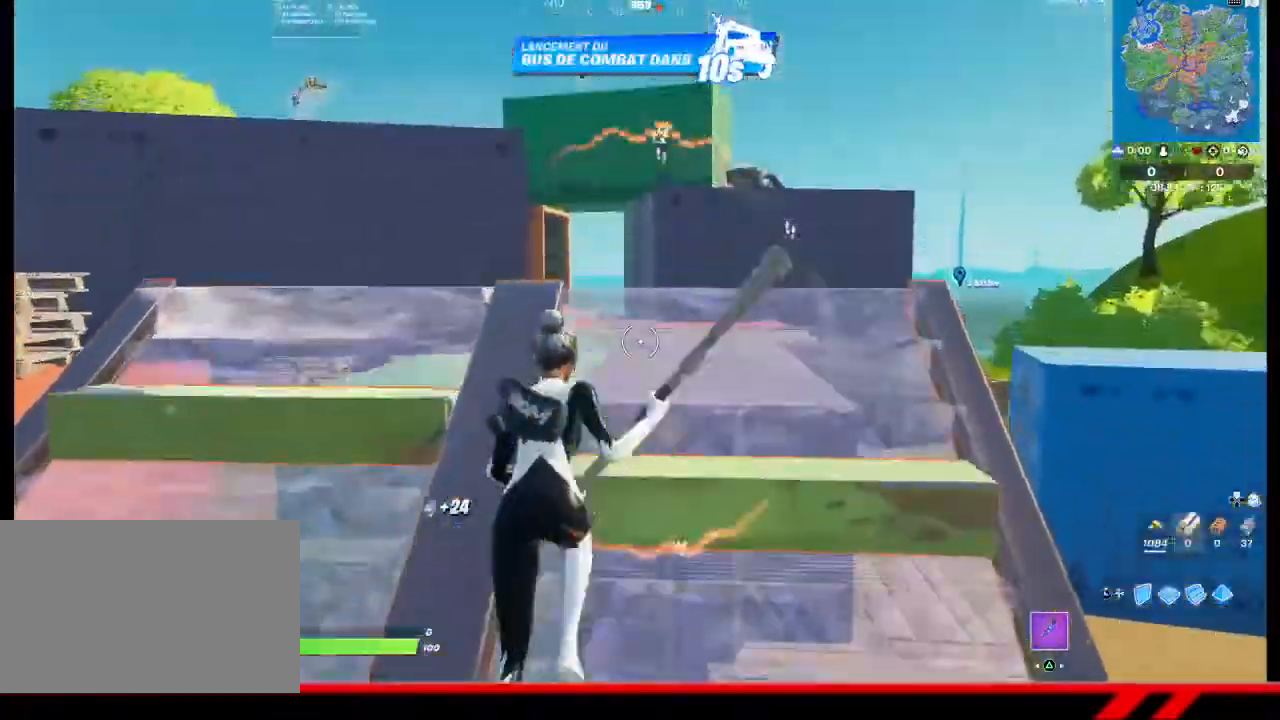
{"buttons": [], "left_stick": "up", "right_stick": "center", "events": [[67, "L3", "down"], [167, "L2", "down"], [200, "TRIANGLE", "down"], [233, "L3", "up"], [267, "L2", "up"], [267, "TRIANGLE", "up"]]}
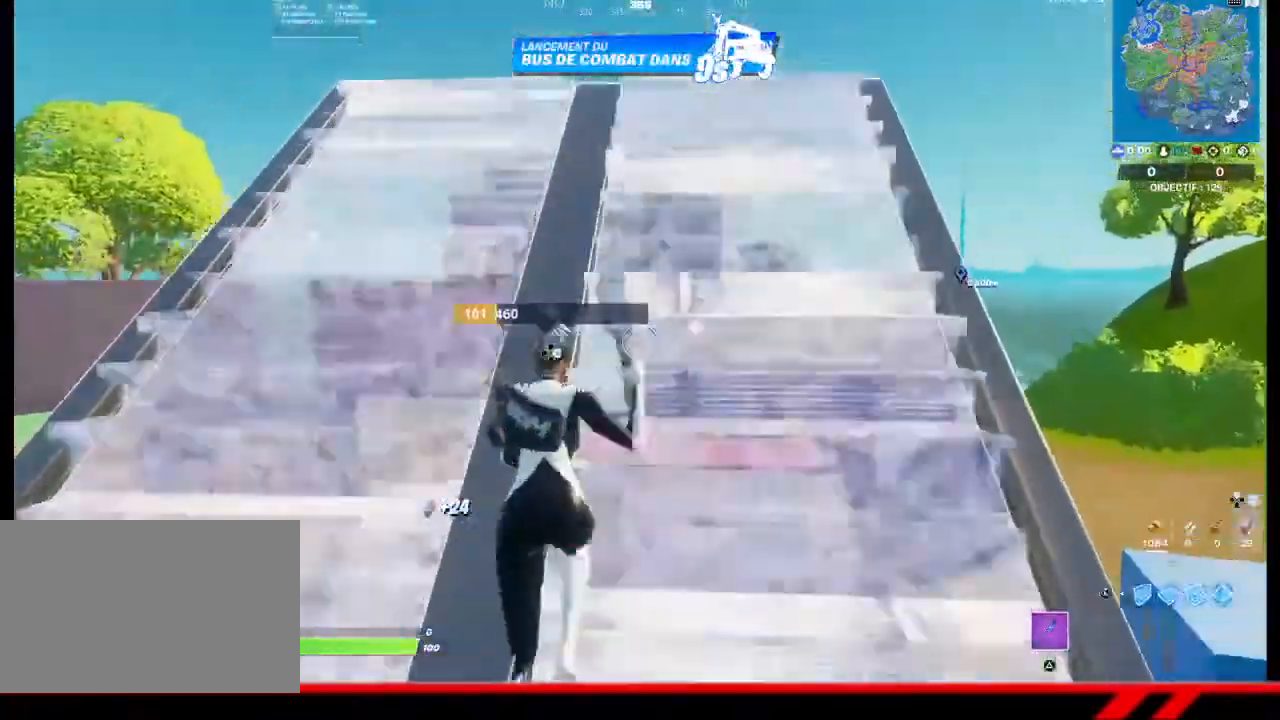
{"buttons": [], "left_stick": "up", "right_stick": "center", "events": []}
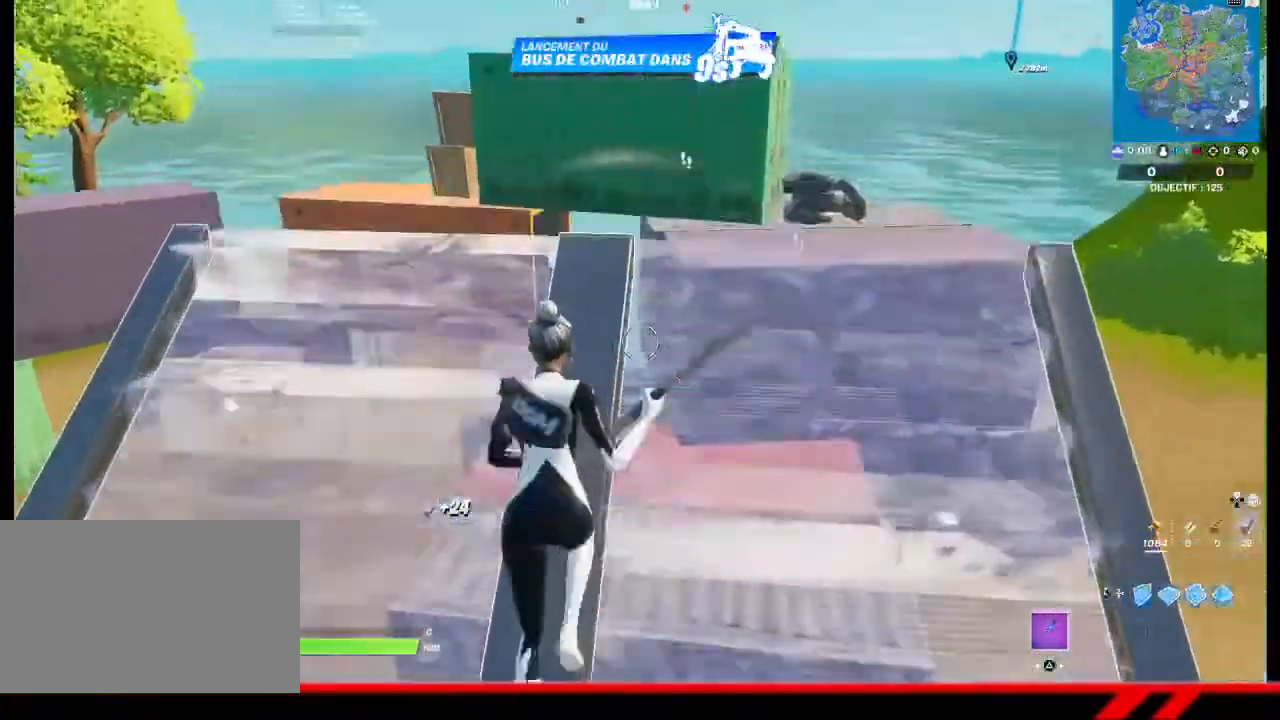
{"buttons": [], "left_stick": "up", "right_stick": "center", "events": [[200, "L3", "down"], [233, "R1", "down"], [300, "L3", "up"], [333, "TRIANGLE", "down"], [367, "R1", "up"], [433, "TRIANGLE", "up"]]}
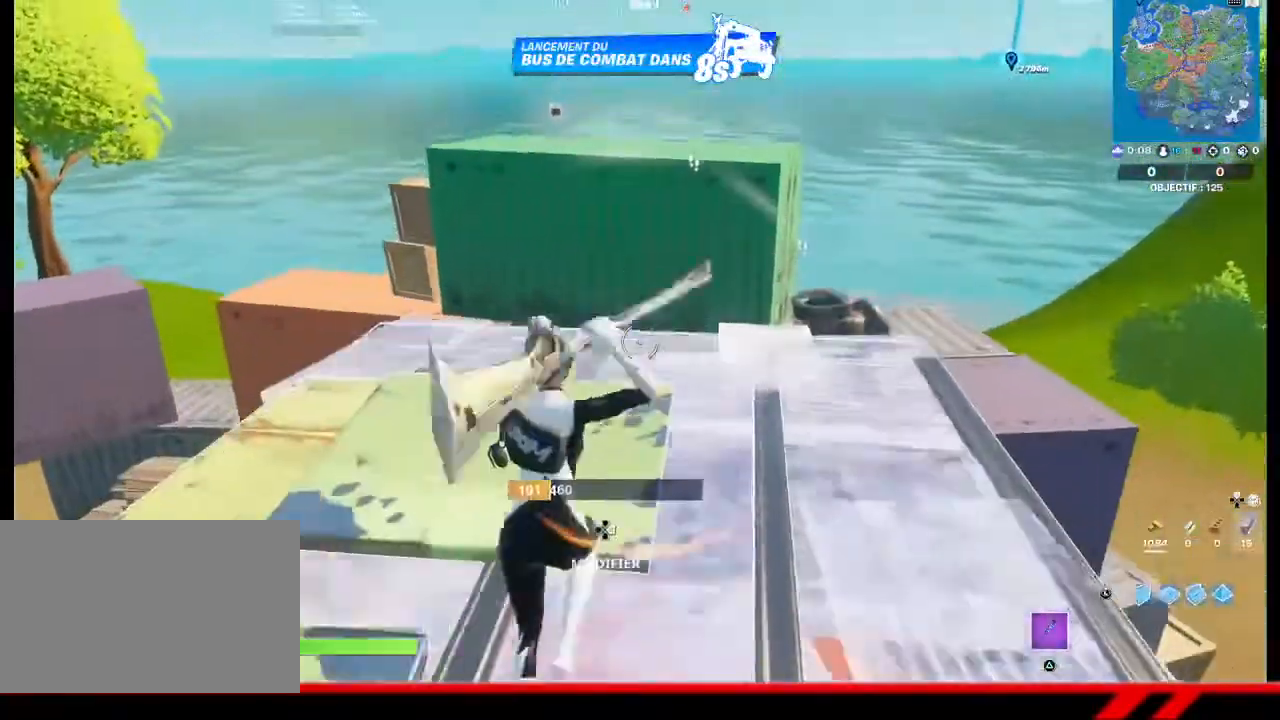
{"buttons": [], "left_stick": "up", "right_stick": "center", "events": []}
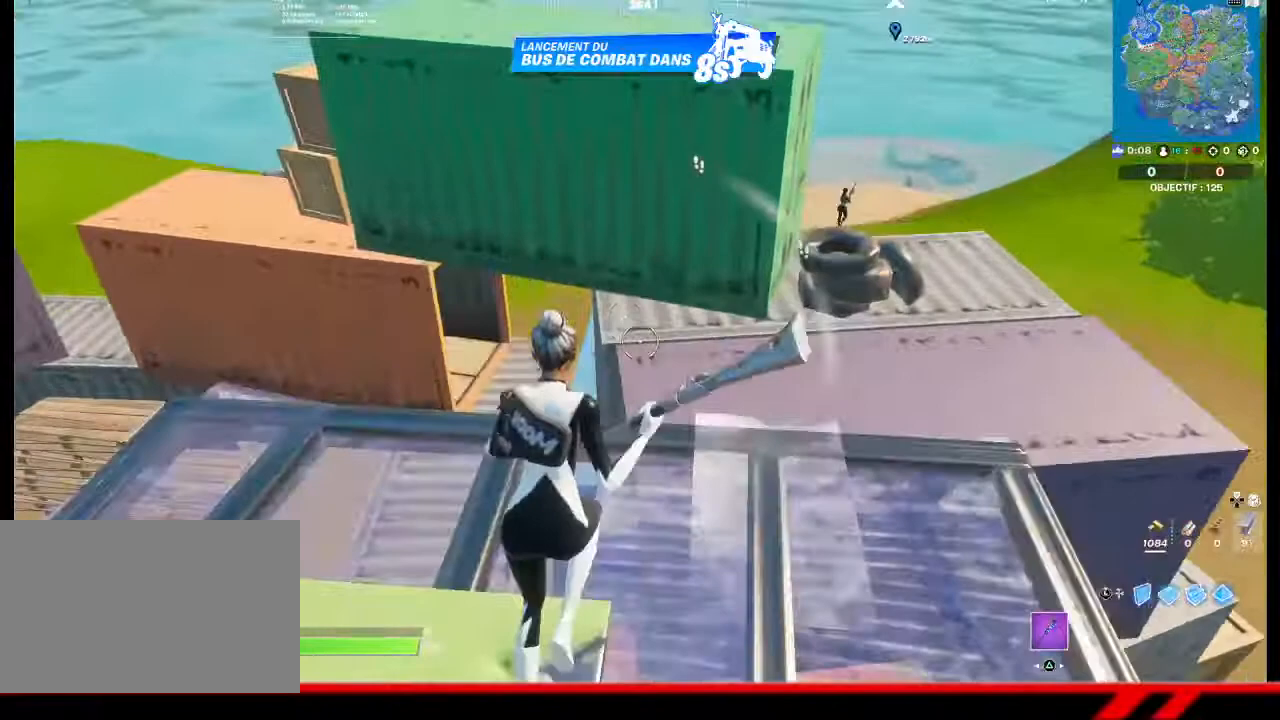
{"buttons": [], "left_stick": "up-right", "right_stick": "center", "events": [[33, "left_stick", "up-right"], [300, "CROSS", "down"], [300, "left_stick", "up"], [400, "left_stick", "up-right"], [433, "CROSS", "up"]]}
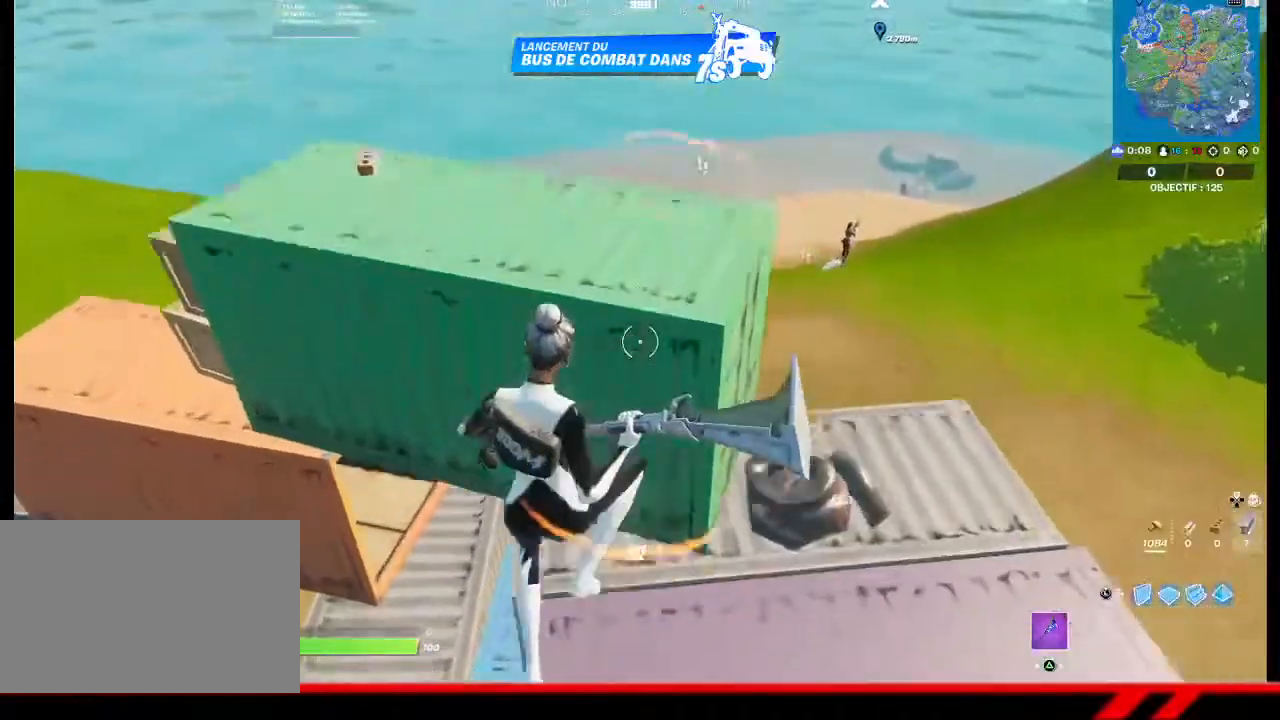
{"buttons": [], "left_stick": "up", "right_stick": "center", "events": [[167, "left_stick", "up"]]}